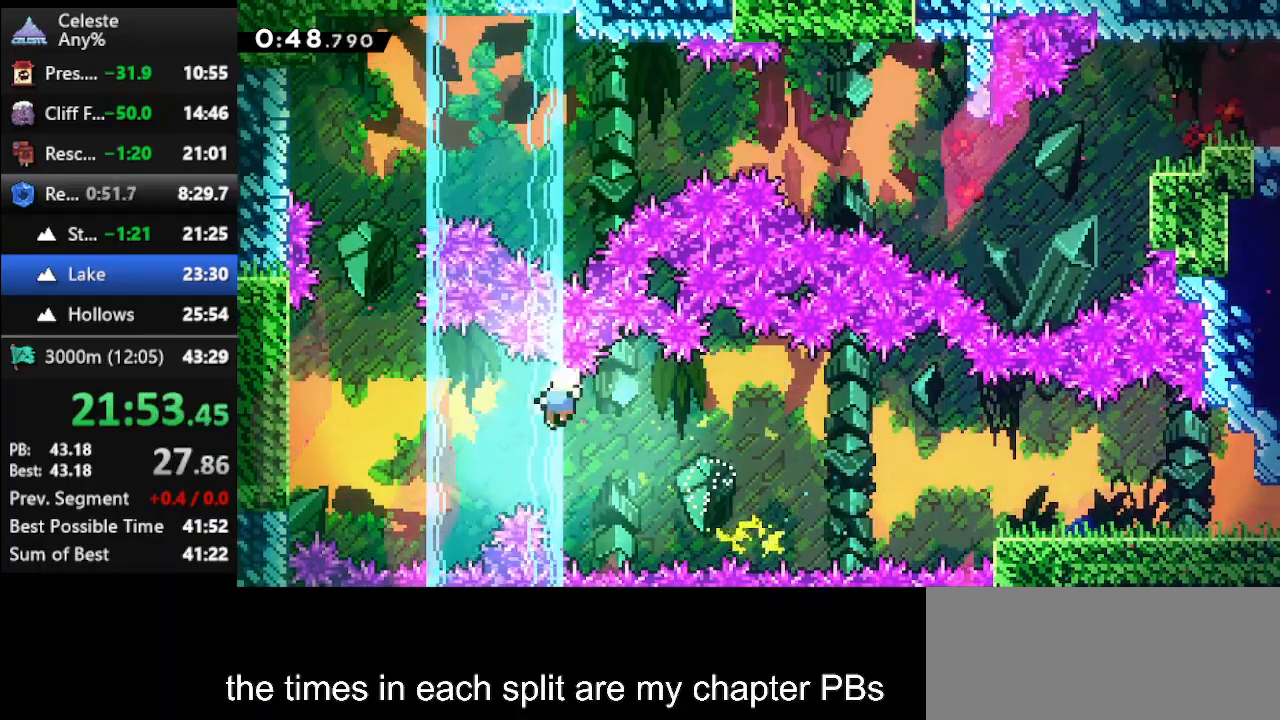
Gameplay with keyboard; each line is a JSON object with the keys held at the frame after it. "events" lists presses ("down") and releases ("up") of "climb", "climb2", "dash", "dash2", "down", "jump", "left", "right" and "up" between this image and that frame as [ms after this image, input, new state], when the widget could be followed in between. No other keys are recorded. Mouse input is not recorded. Key names are as the overlay labels them; some are game actions (e.g. jump) rather than physical keys.
{"keys": ["left"], "events": []}
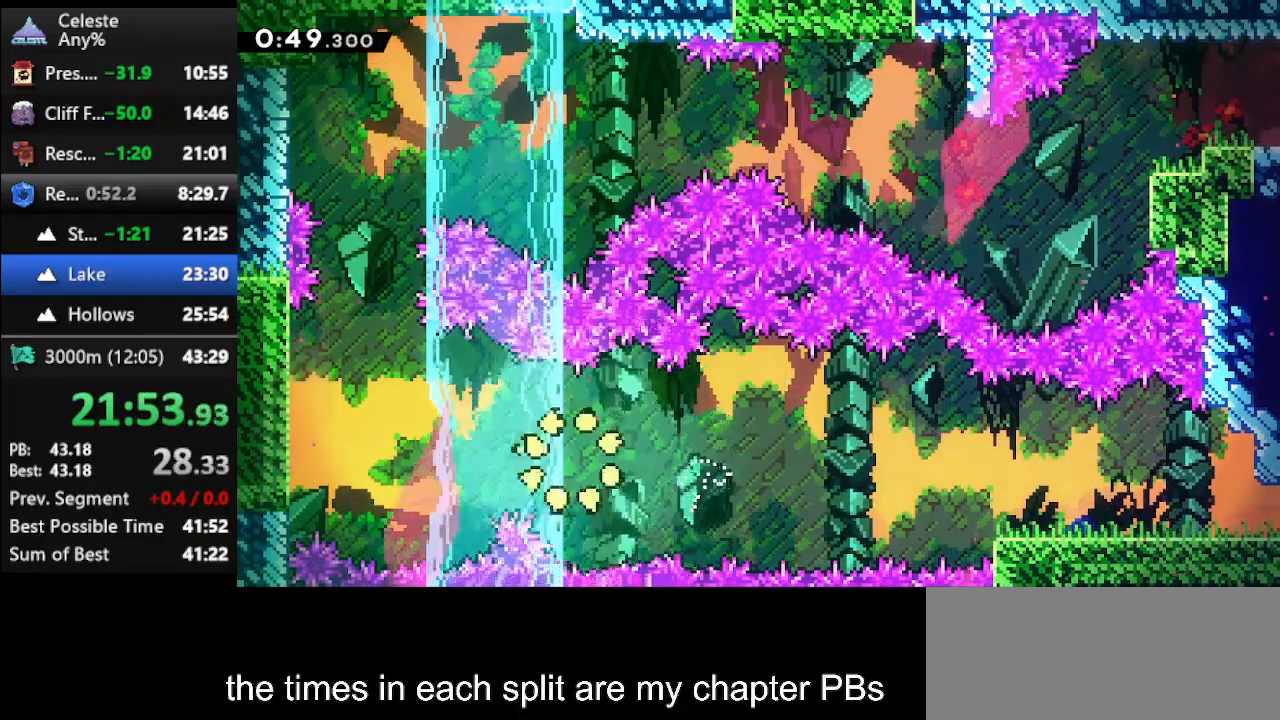
{"keys": [], "events": [[100, "left", "up"]]}
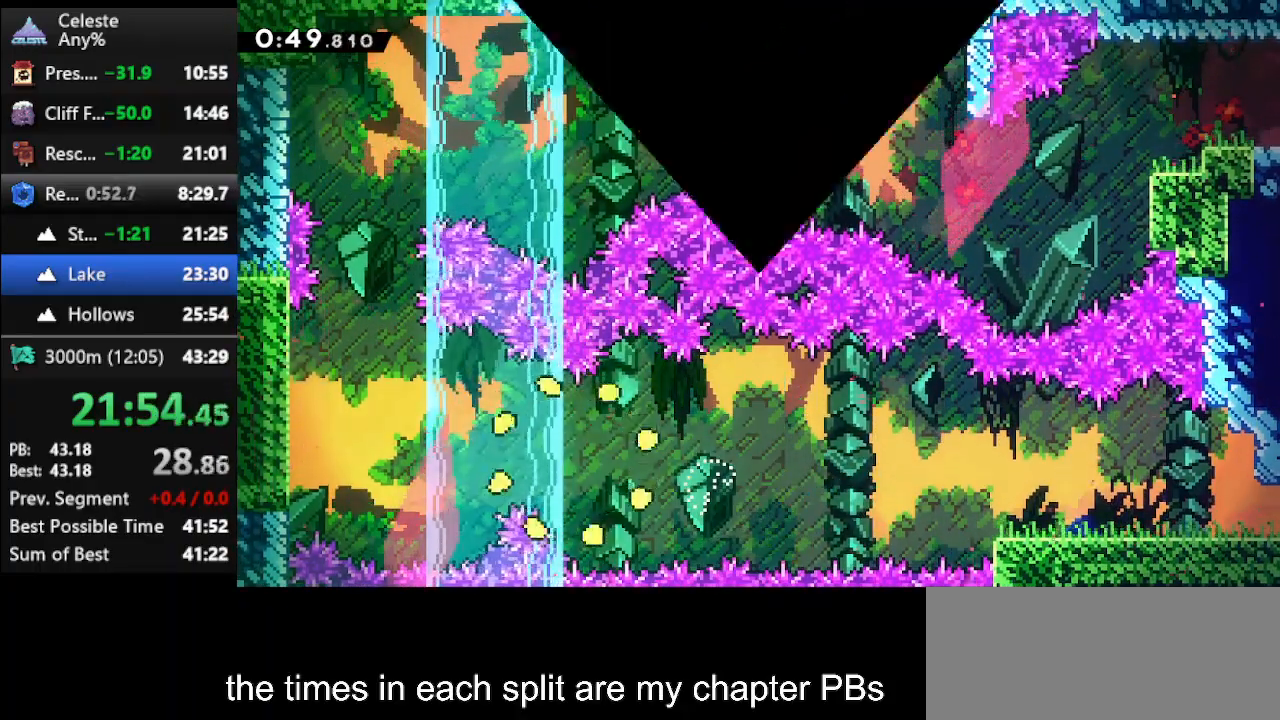
{"keys": [], "events": []}
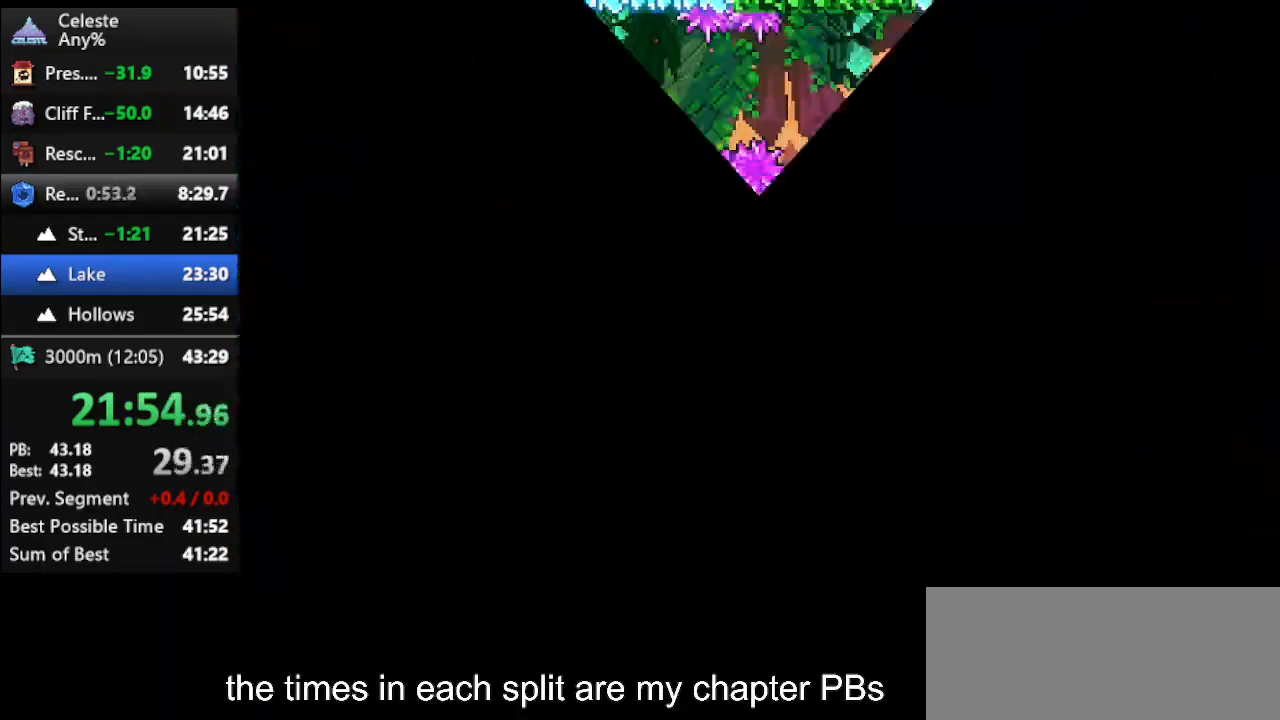
{"keys": [], "events": []}
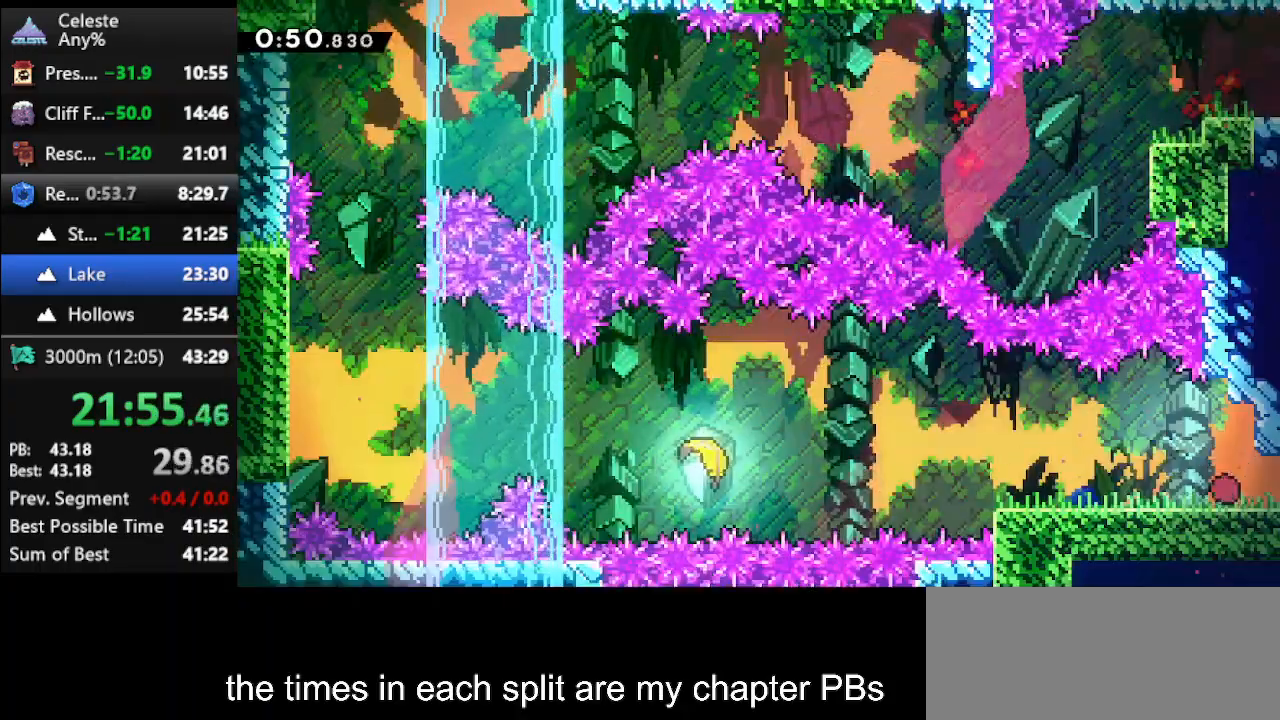
{"keys": ["jump", "left"], "events": [[100, "left", "down"], [133, "dash2", "down"], [267, "dash2", "up"], [300, "jump", "down"]]}
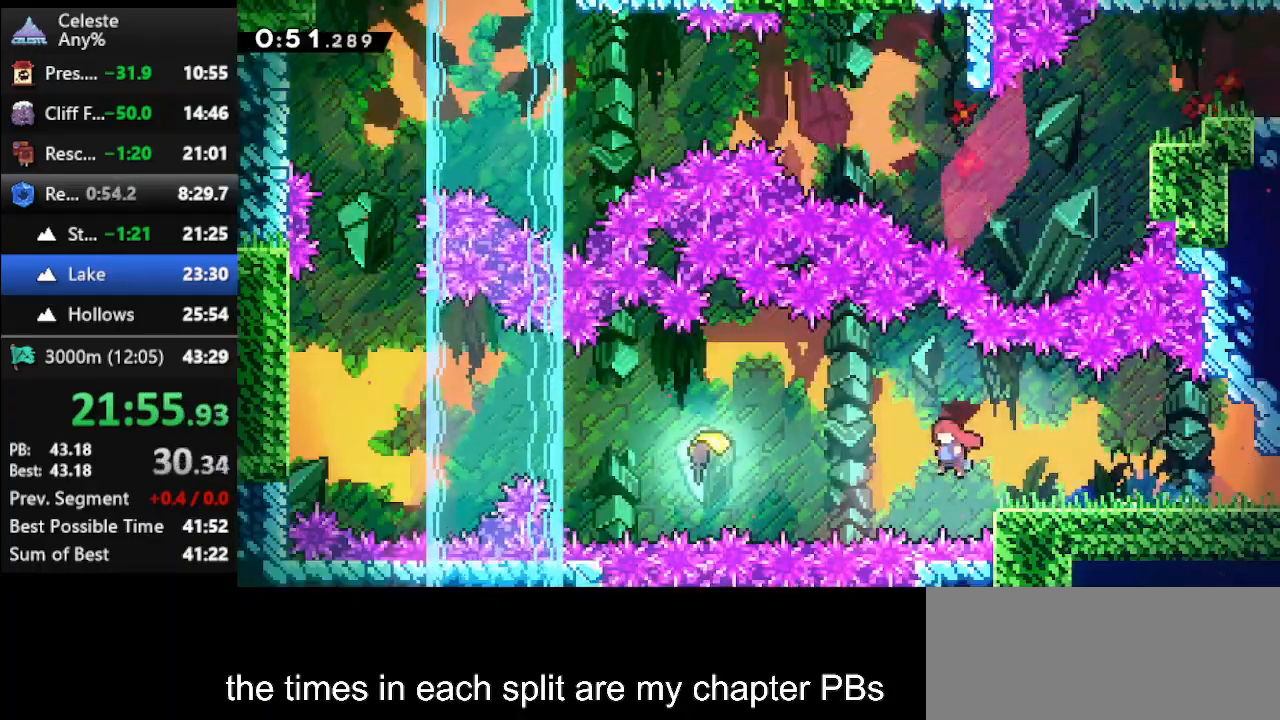
{"keys": ["left"], "events": [[67, "jump", "up"], [100, "dash", "down"], [300, "dash", "up"]]}
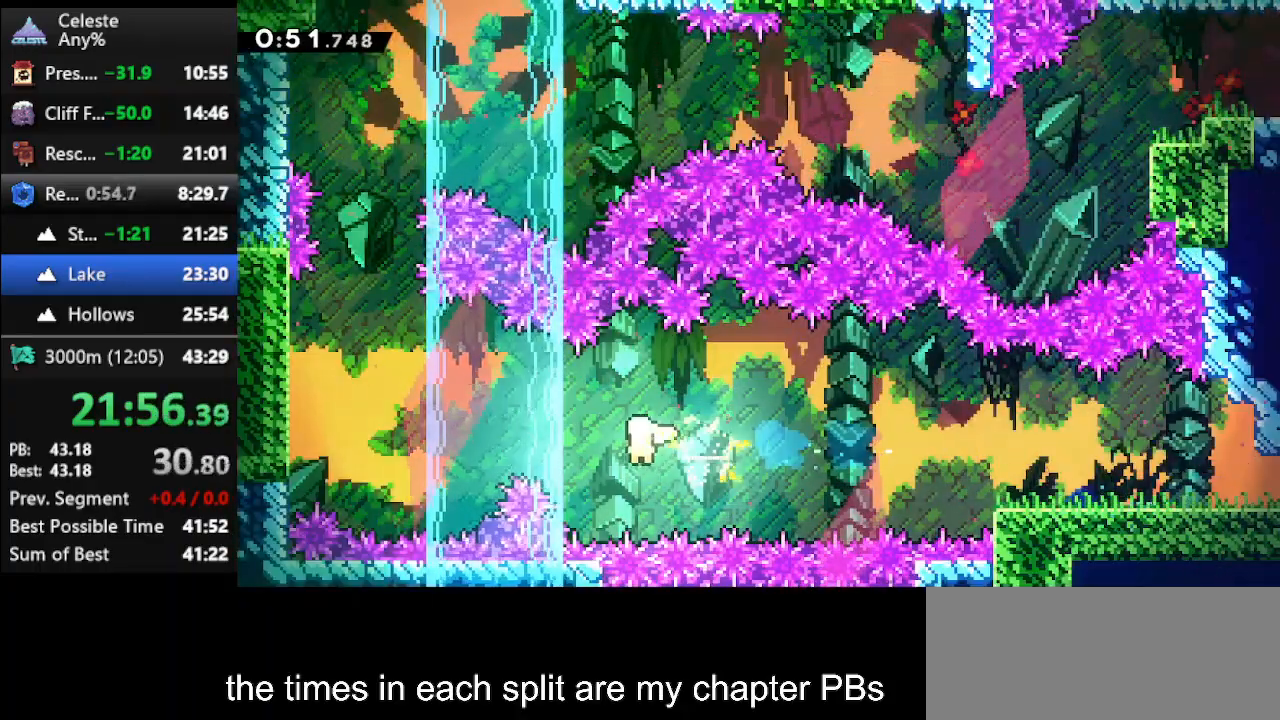
{"keys": ["left"], "events": [[400, "up", "down"], [500, "up", "up"]]}
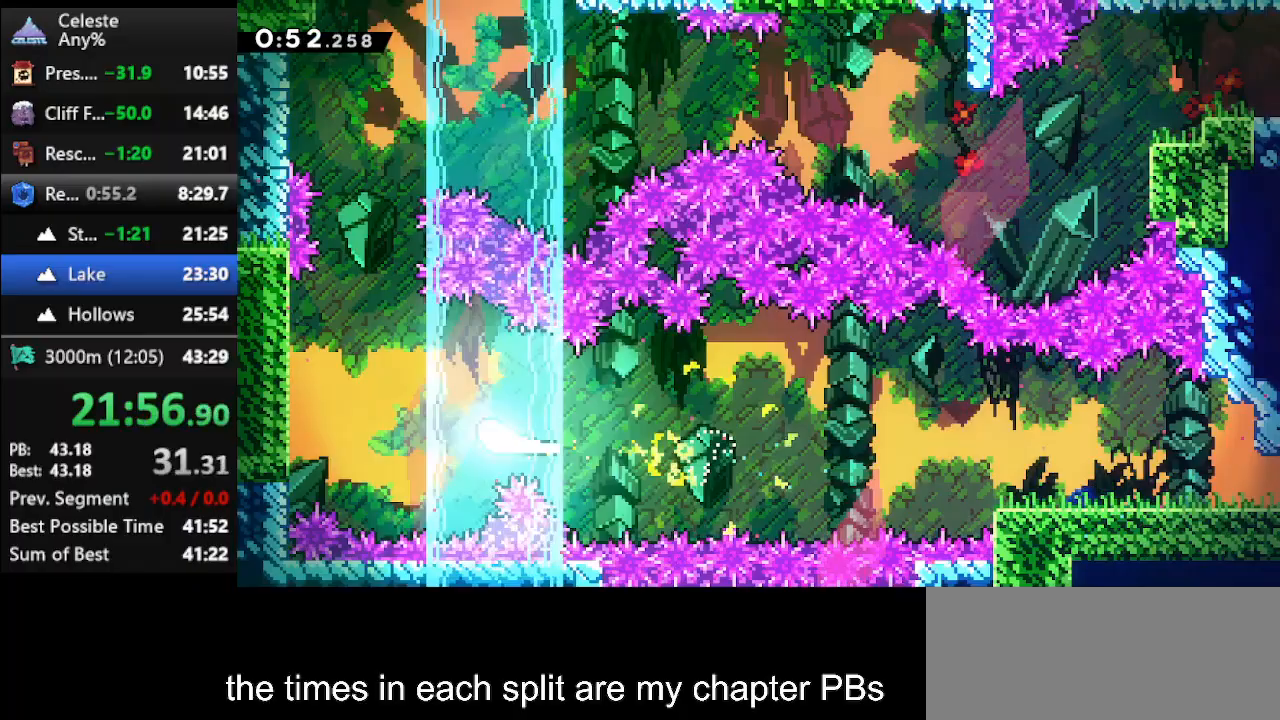
{"keys": ["up"], "events": [[167, "up", "down"], [233, "left", "up"]]}
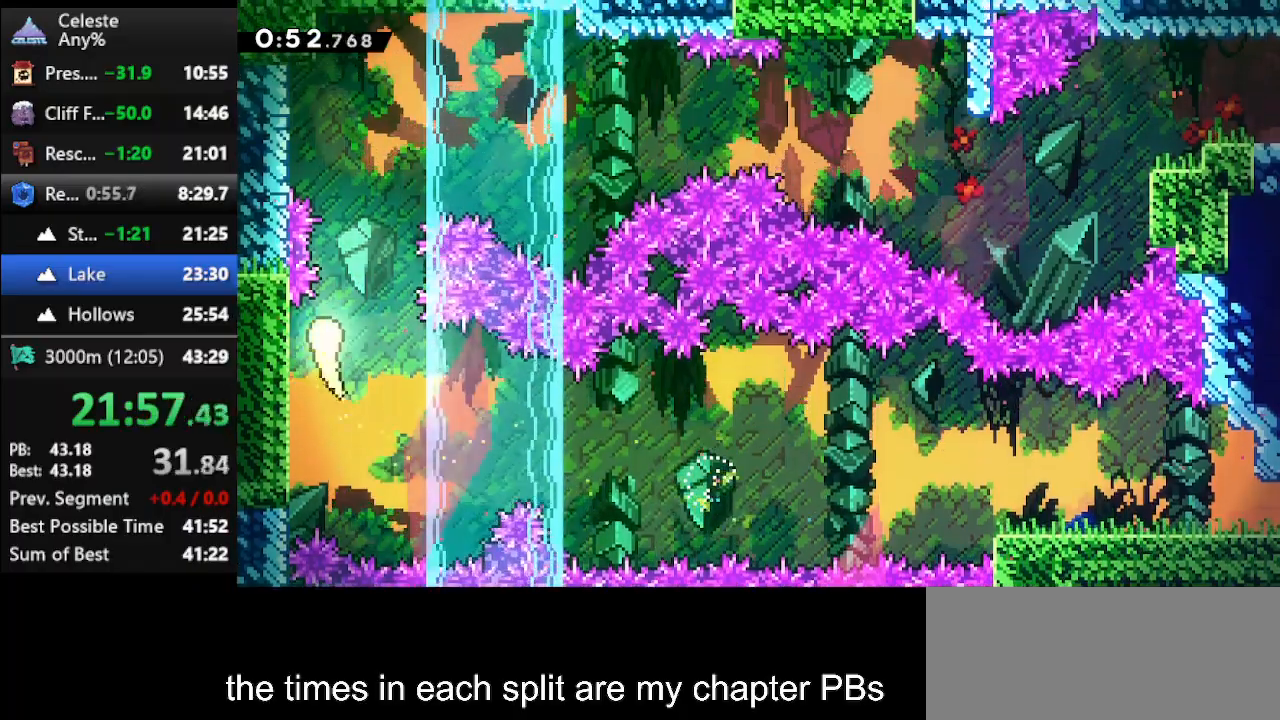
{"keys": ["right"], "events": [[100, "right", "down"], [433, "up", "up"]]}
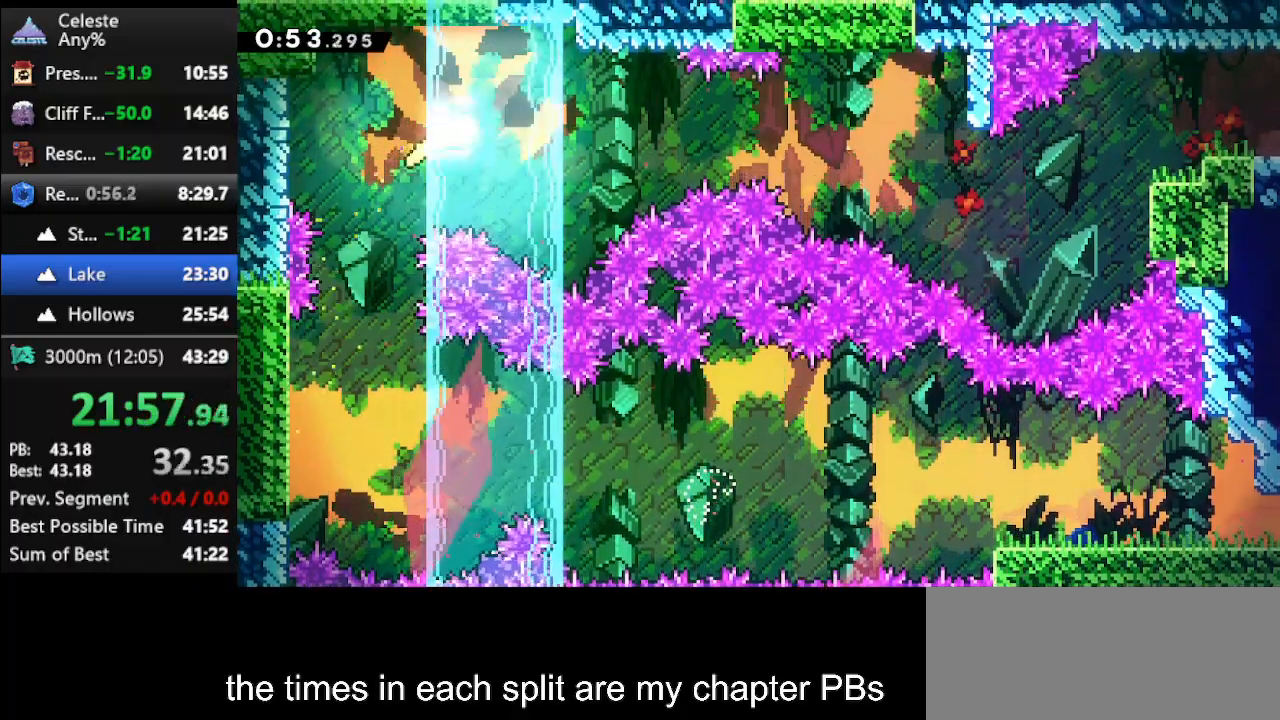
{"keys": ["right"], "events": []}
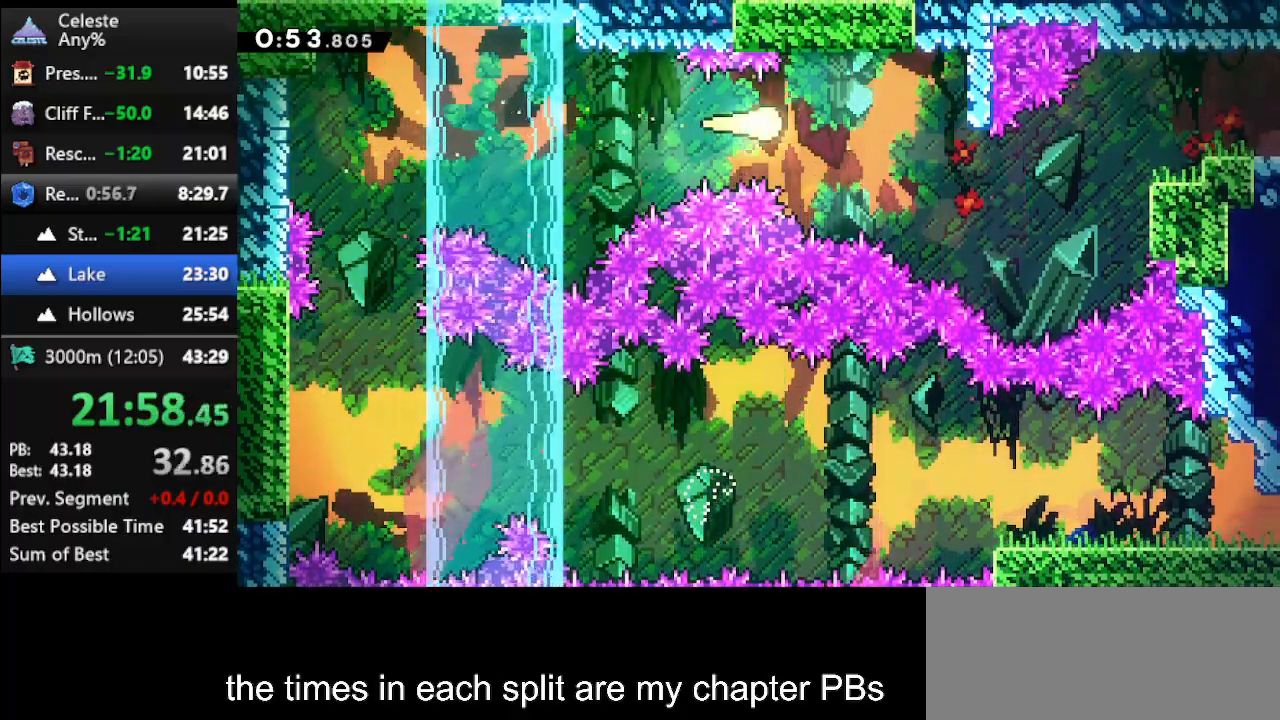
{"keys": ["dash", "right"], "events": [[67, "down", "down"], [233, "down", "up"], [500, "dash", "down"]]}
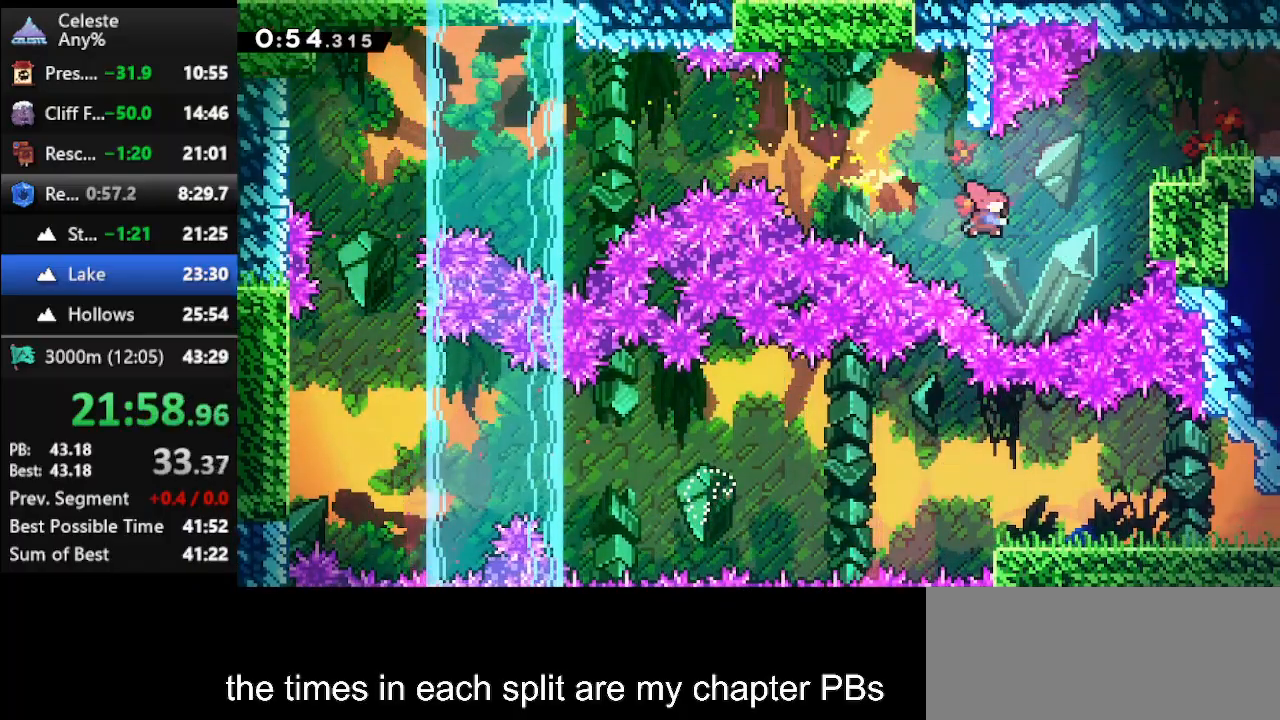
{"keys": ["climb", "jump", "right", "up"], "events": [[133, "climb", "down"], [200, "dash", "up"], [200, "up", "down"], [300, "jump", "down"]]}
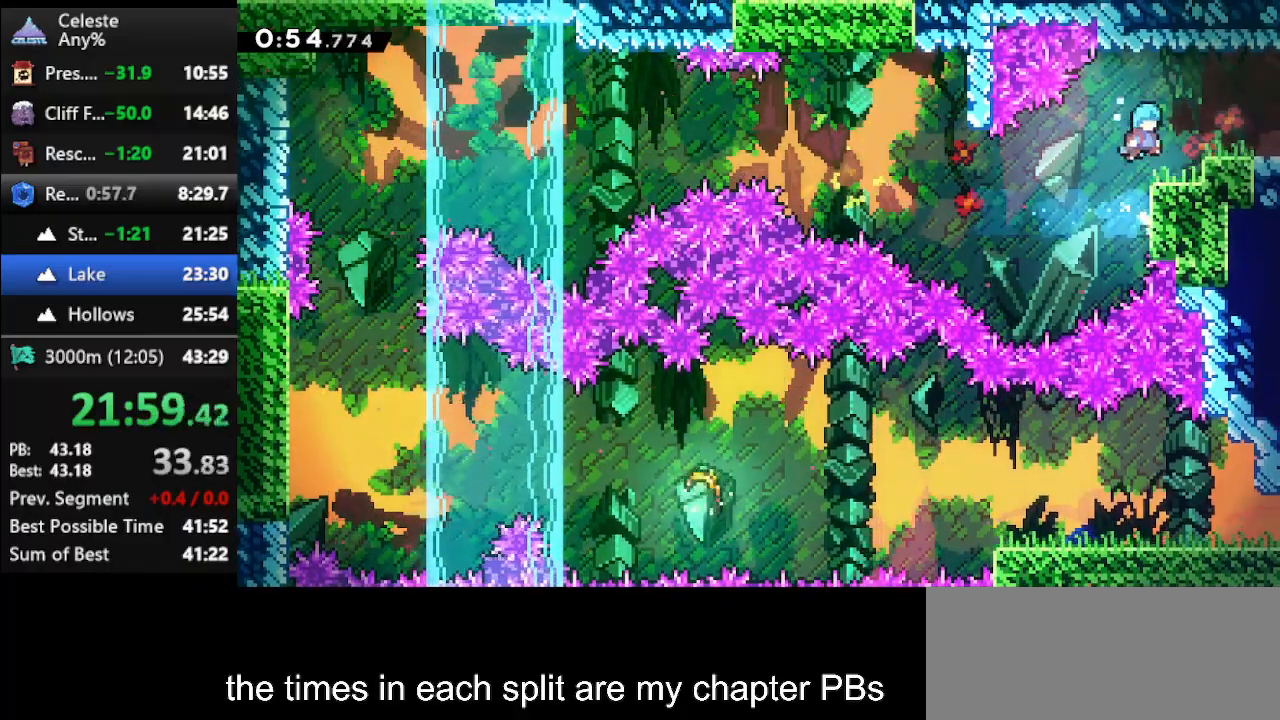
{"keys": ["dash2", "right"], "events": [[33, "jump", "up"], [67, "climb", "up"], [133, "right", "up"], [133, "up", "up"], [267, "jump", "down"], [300, "right", "down"], [400, "dash2", "down"], [400, "jump", "up"]]}
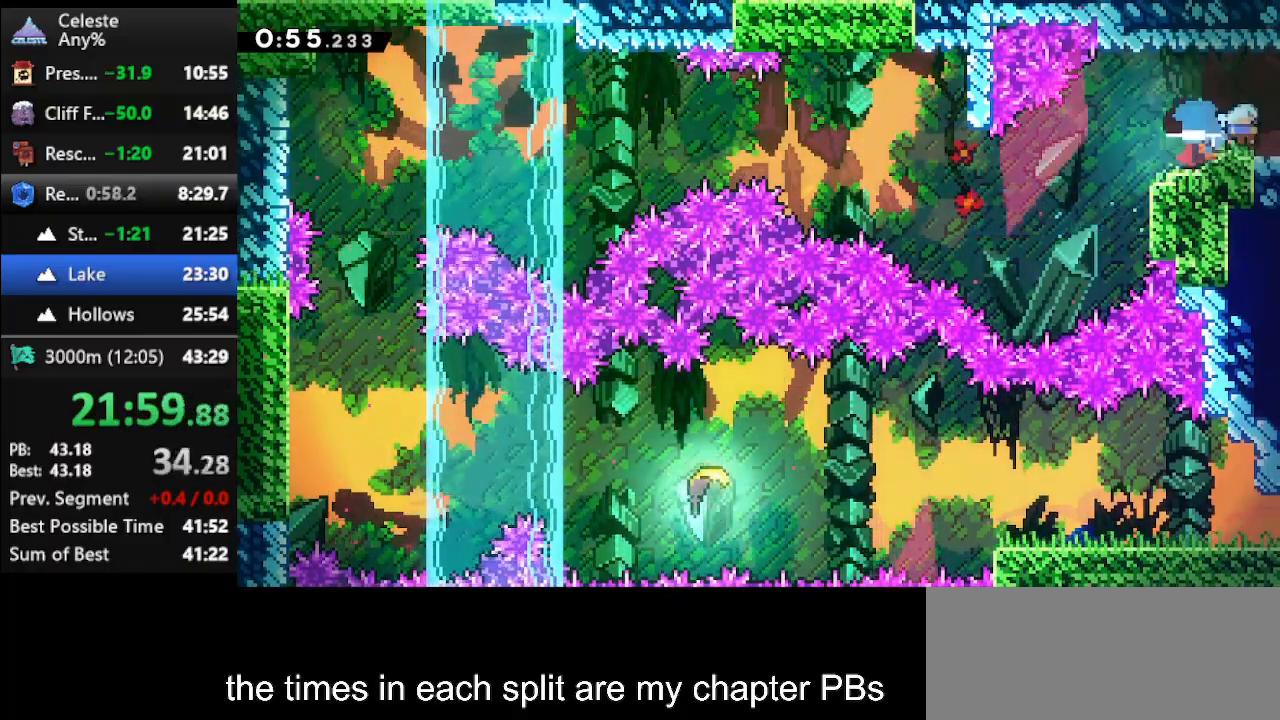
{"keys": ["right"], "events": [[33, "dash2", "up"]]}
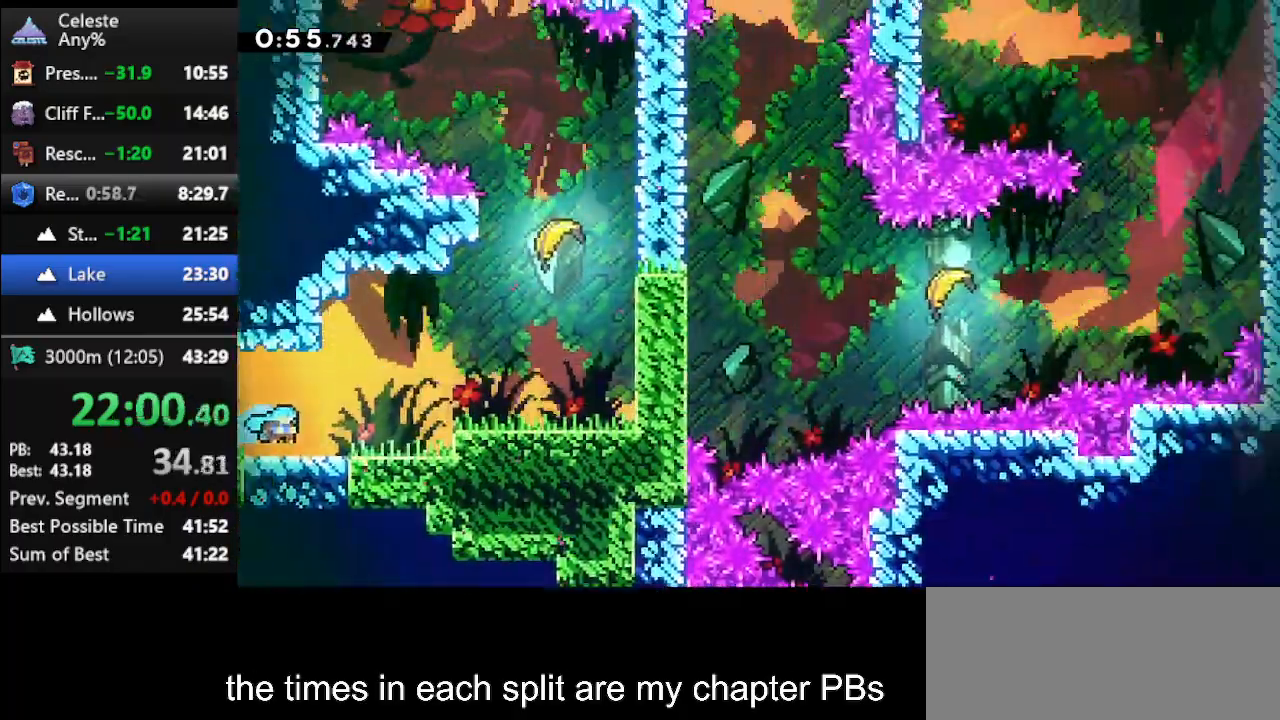
{"keys": ["jump", "right", "up"], "events": [[133, "up", "down"], [367, "jump", "down"]]}
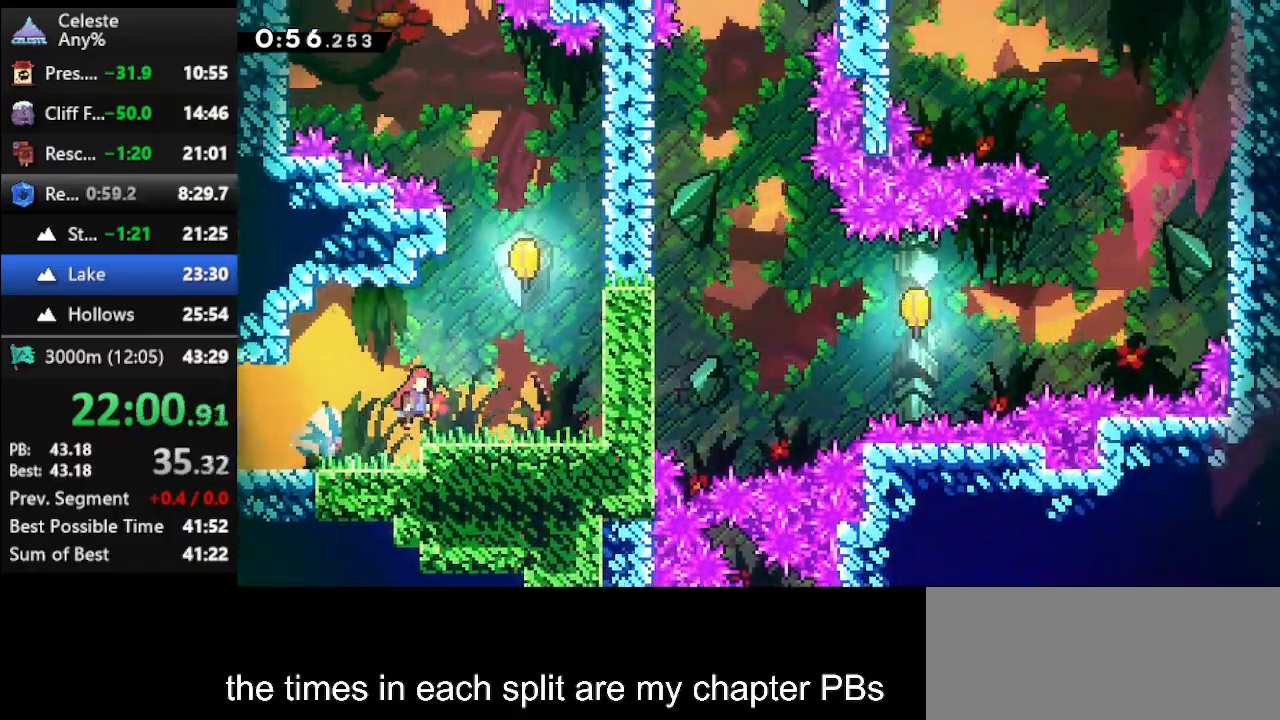
{"keys": ["up"], "events": [[33, "dash", "down"], [33, "jump", "up"], [200, "right", "up"], [267, "dash", "up"]]}
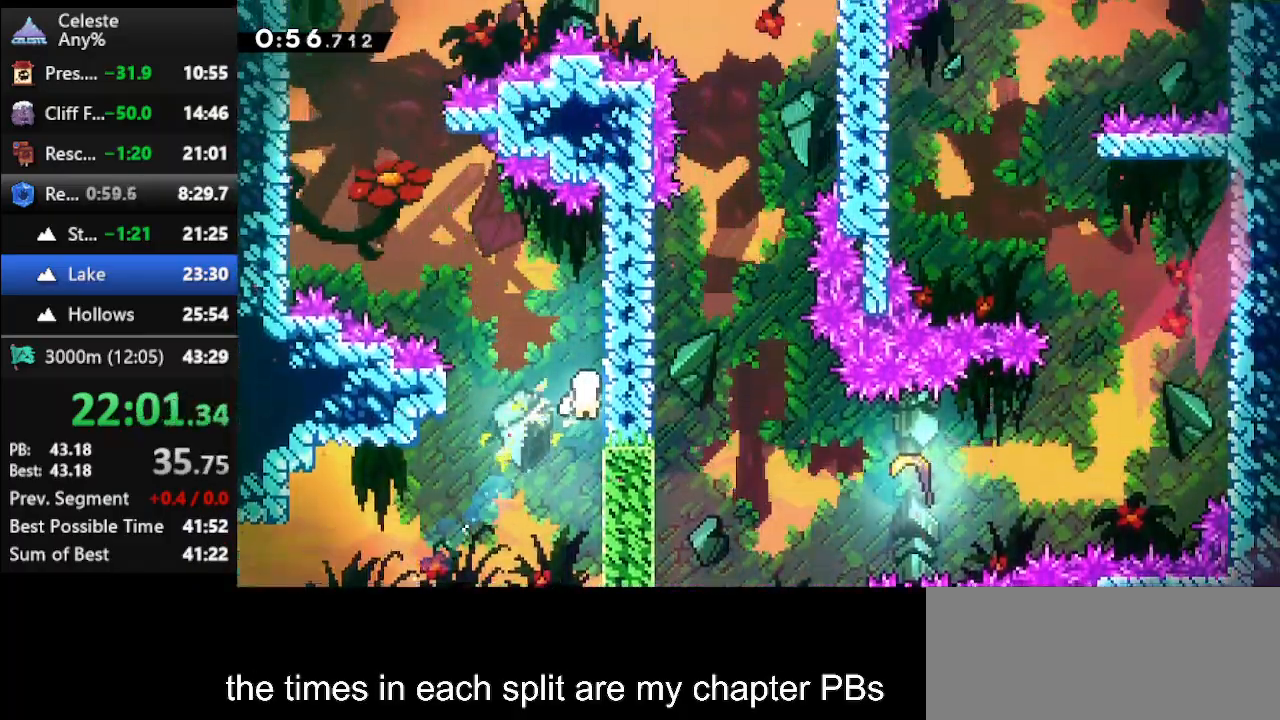
{"keys": ["left", "up"], "events": [[233, "left", "down"]]}
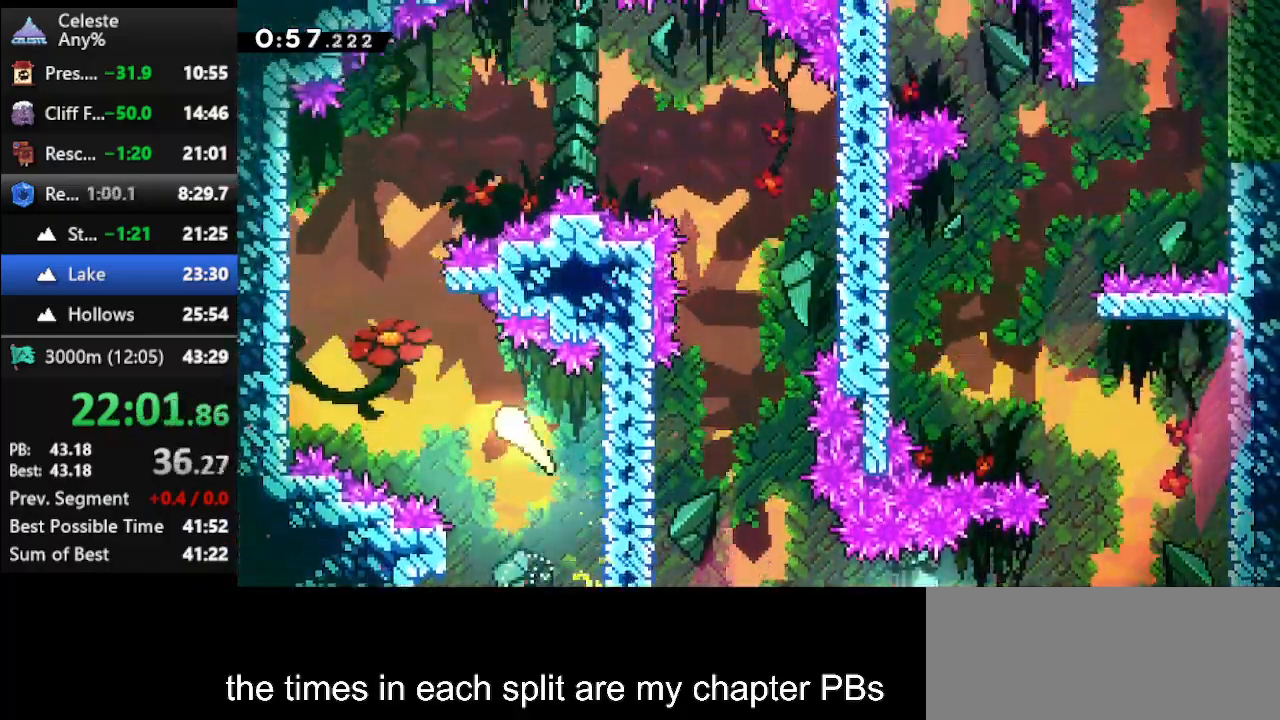
{"keys": ["right", "up"], "events": [[200, "left", "up"], [433, "right", "down"]]}
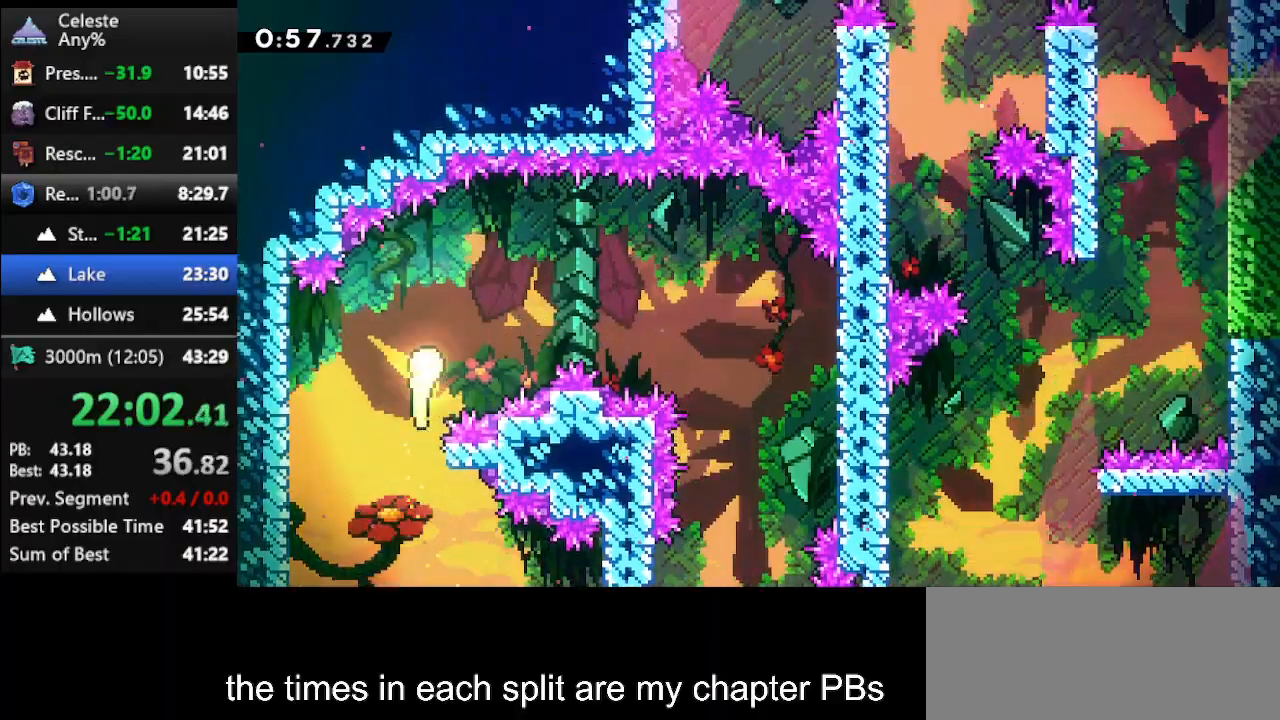
{"keys": ["down", "right"], "events": [[67, "up", "up"], [333, "down", "down"]]}
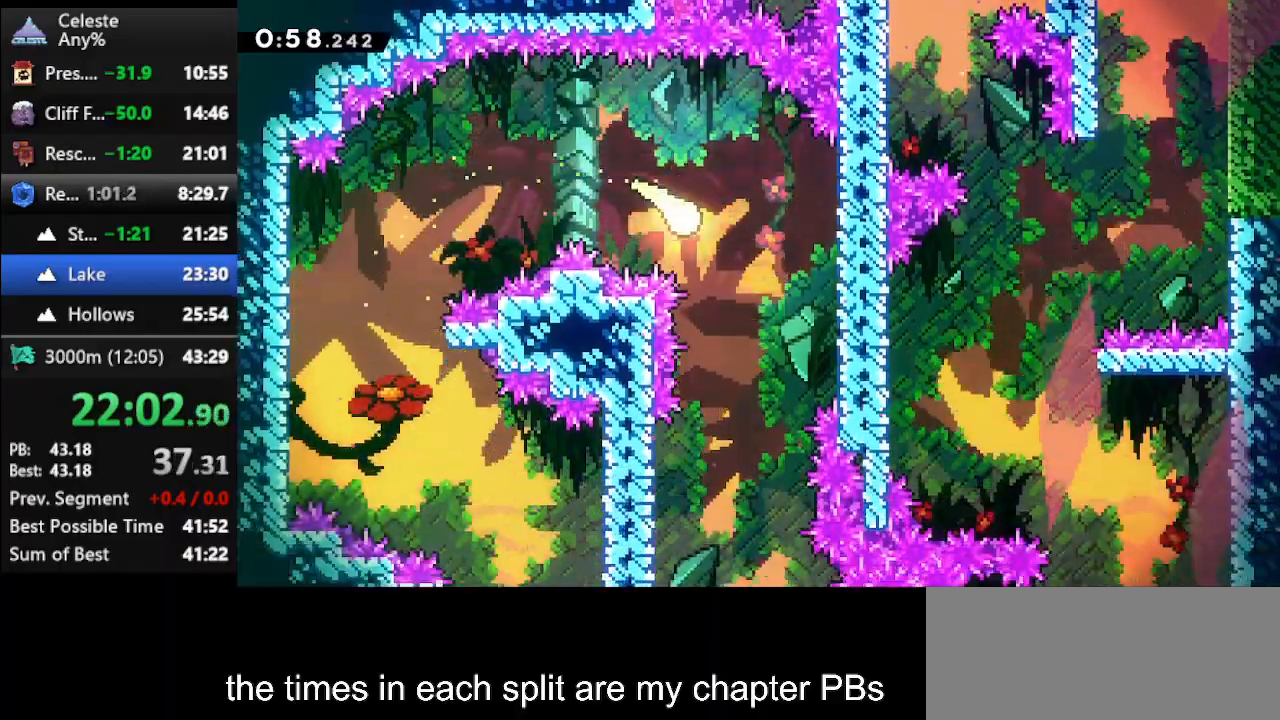
{"keys": ["down"], "events": [[100, "right", "up"]]}
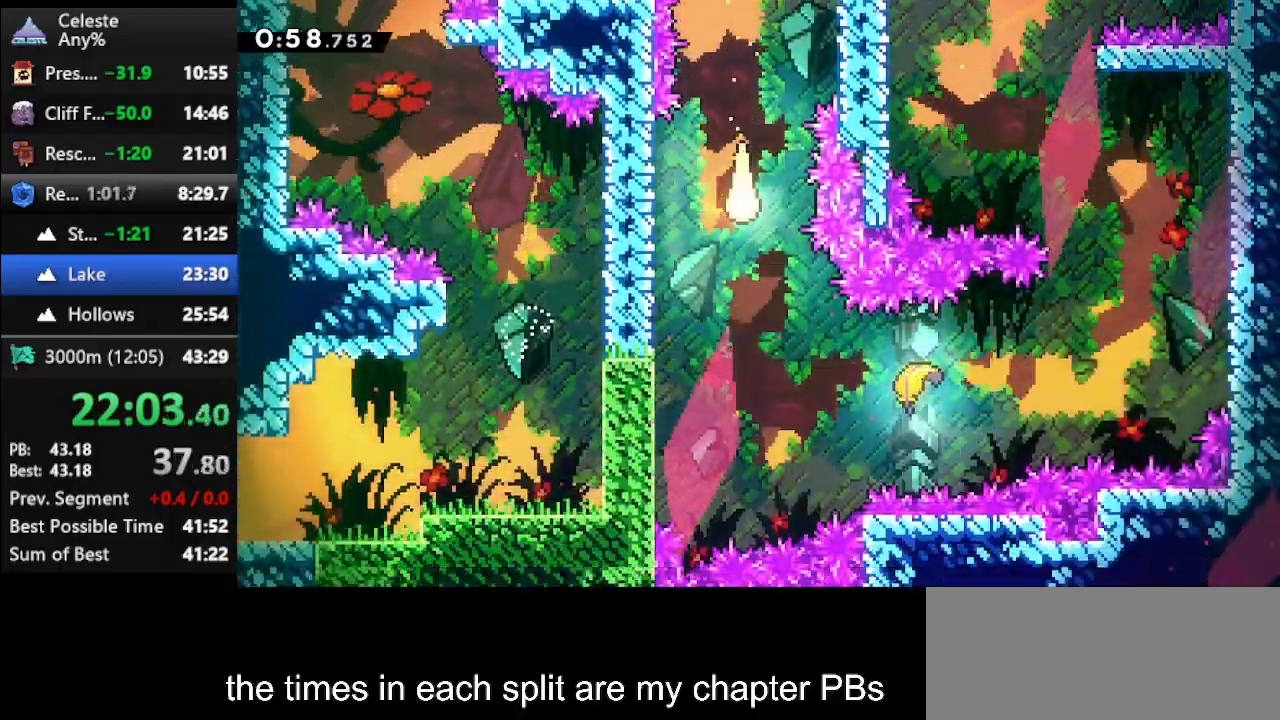
{"keys": ["dash", "right"], "events": [[333, "down", "up"], [333, "right", "down"], [367, "dash", "down"]]}
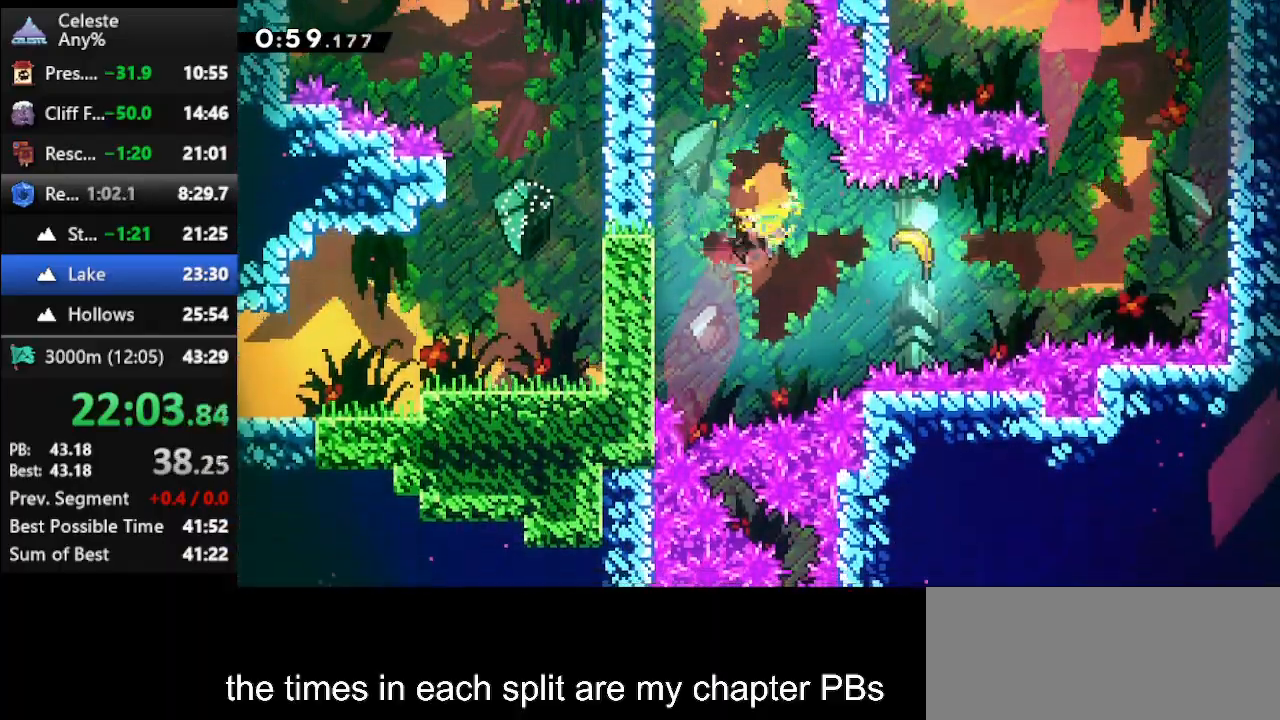
{"keys": ["right"], "events": [[100, "dash", "up"]]}
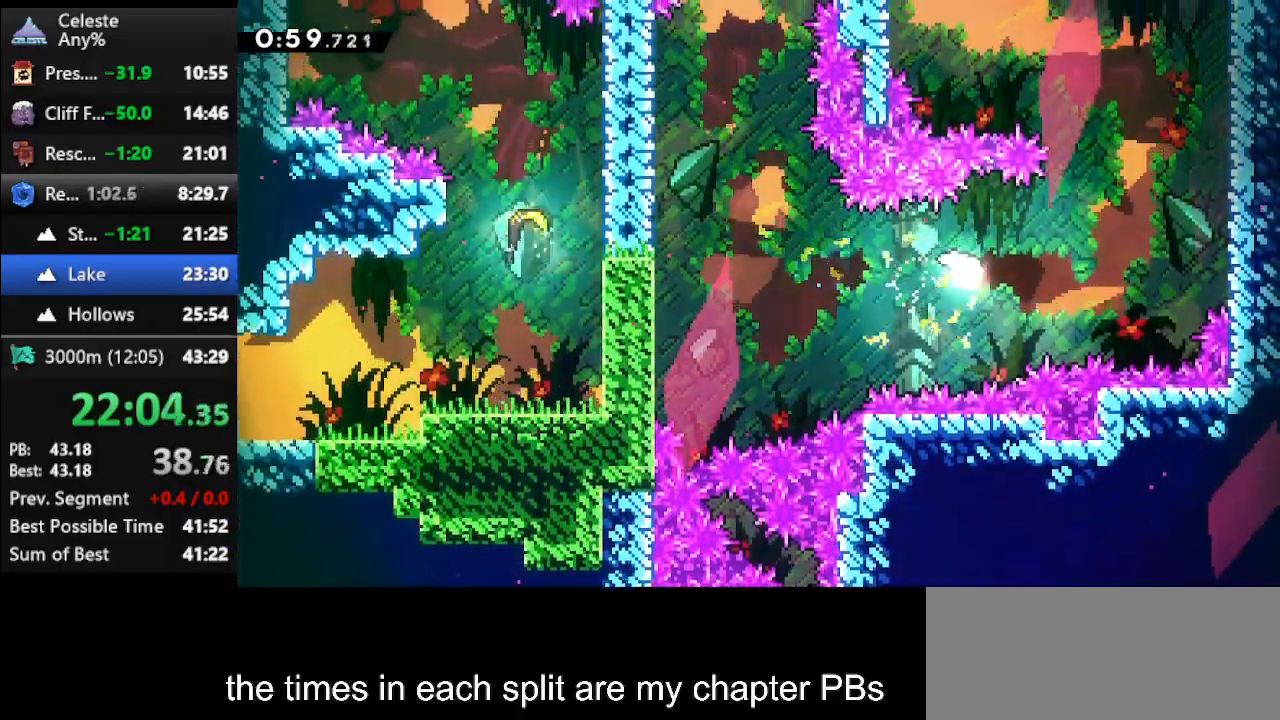
{"keys": ["left", "up"], "events": [[200, "up", "down"], [267, "right", "up"], [467, "left", "down"]]}
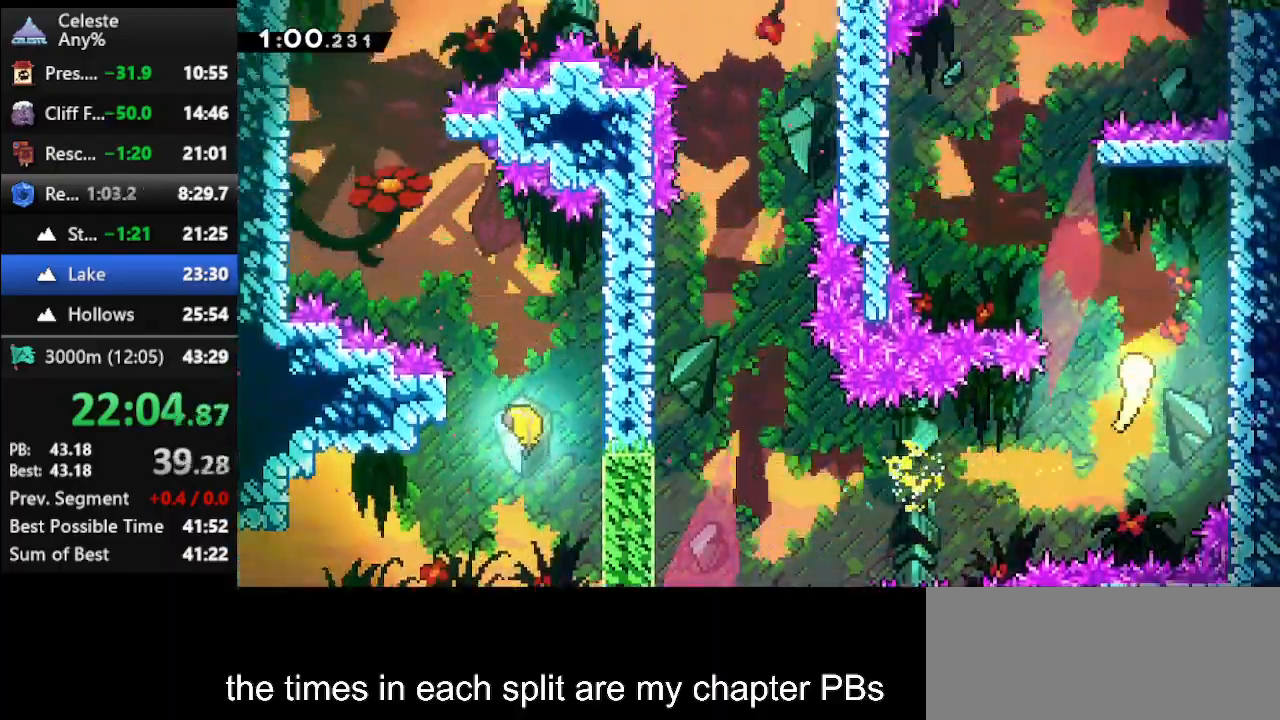
{"keys": ["up"], "events": [[300, "left", "up"]]}
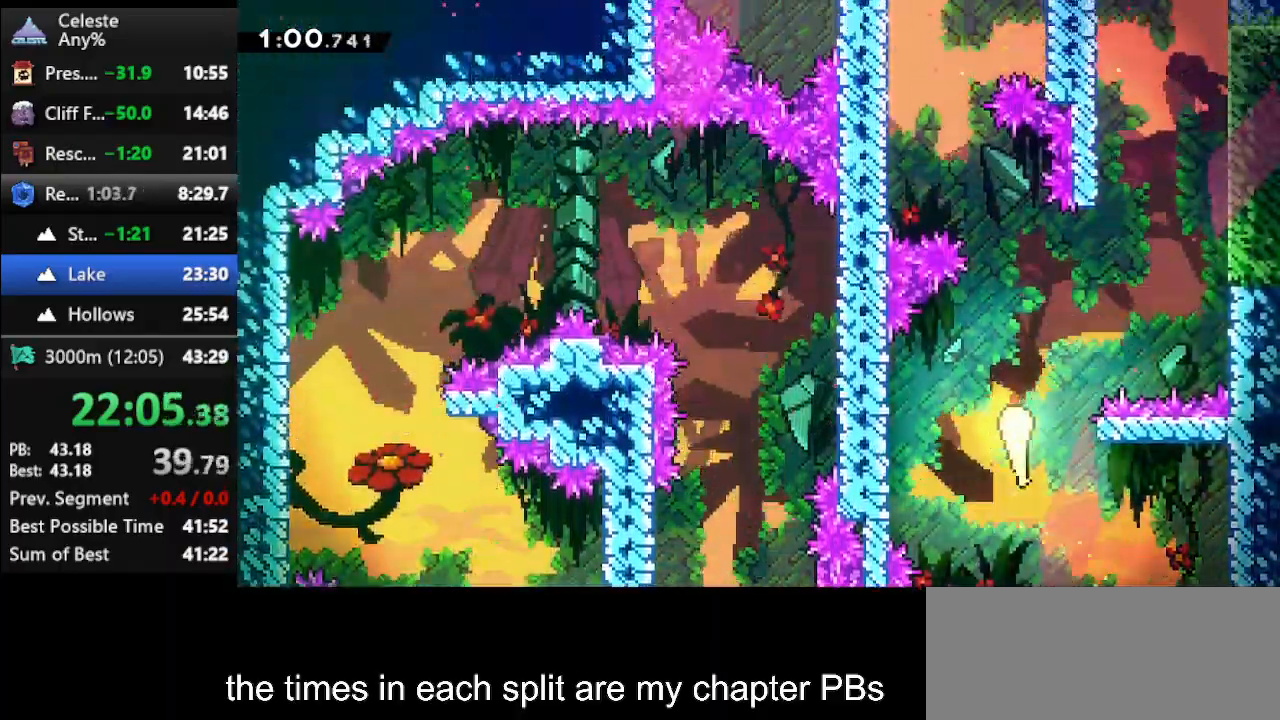
{"keys": ["up"], "events": [[267, "left", "down"], [433, "left", "up"]]}
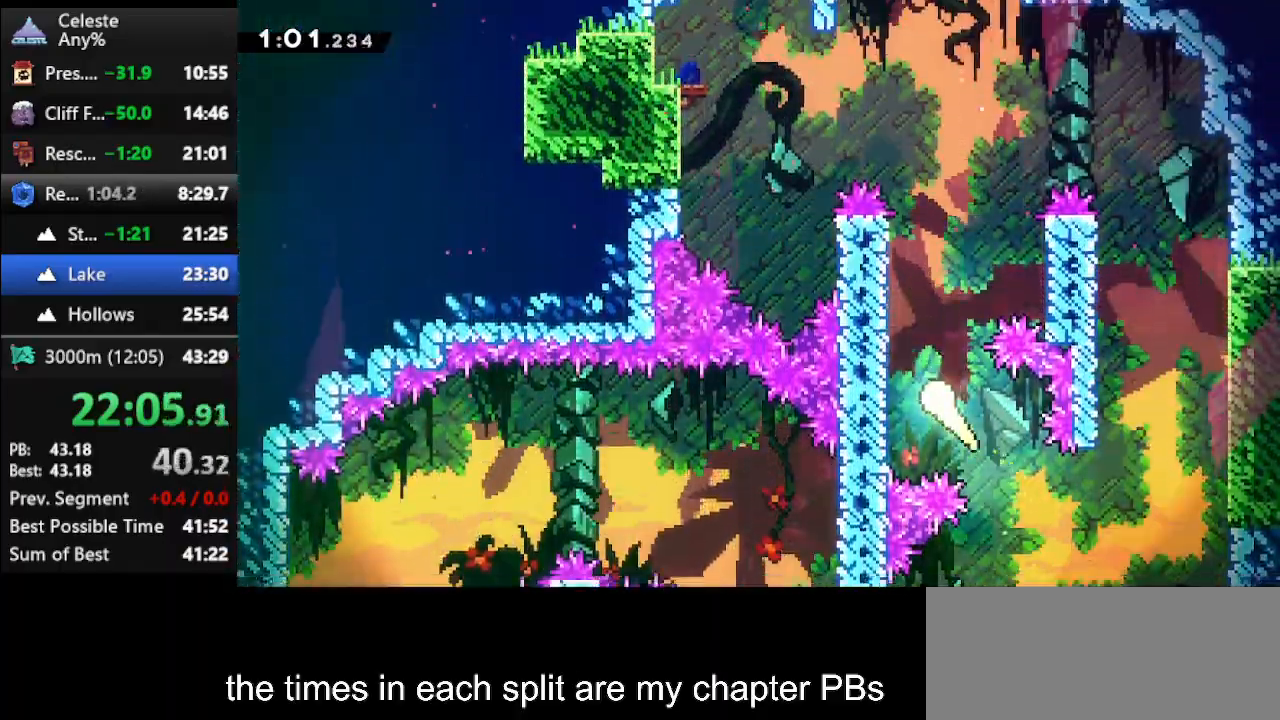
{"keys": ["left", "up"], "events": [[267, "left", "down"]]}
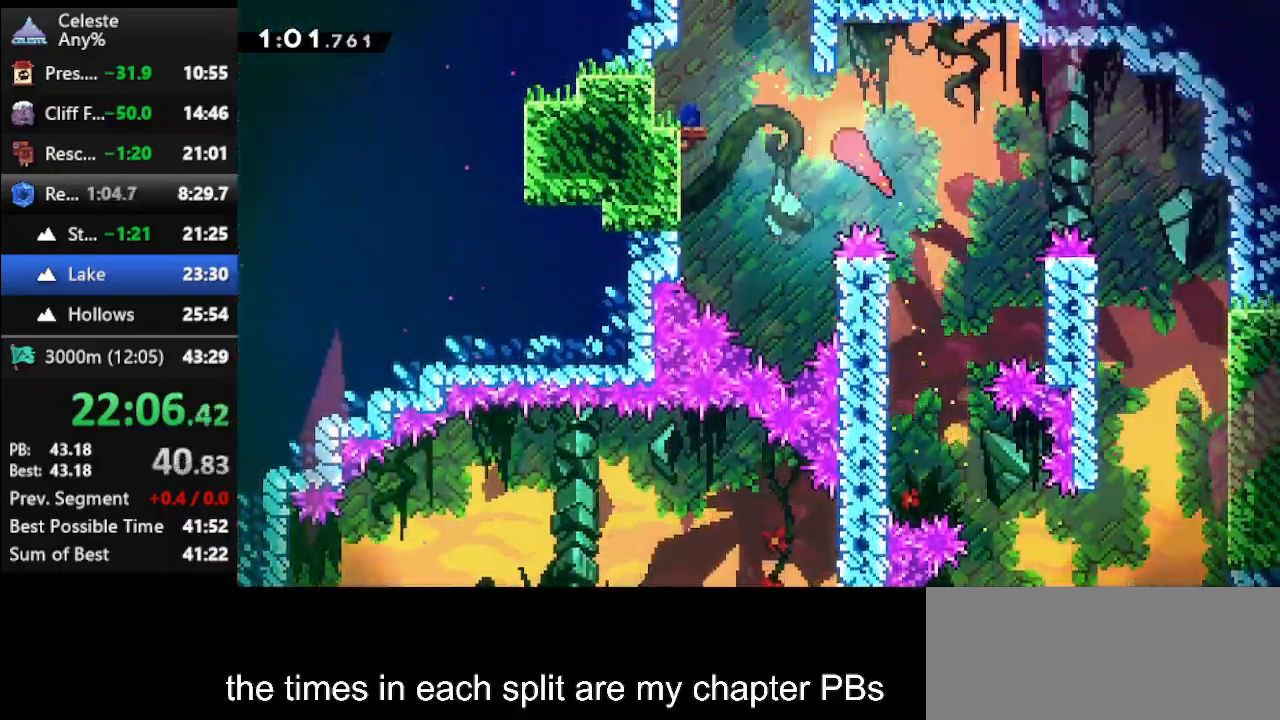
{"keys": ["dash", "up"], "events": [[200, "left", "up"], [233, "dash", "down"]]}
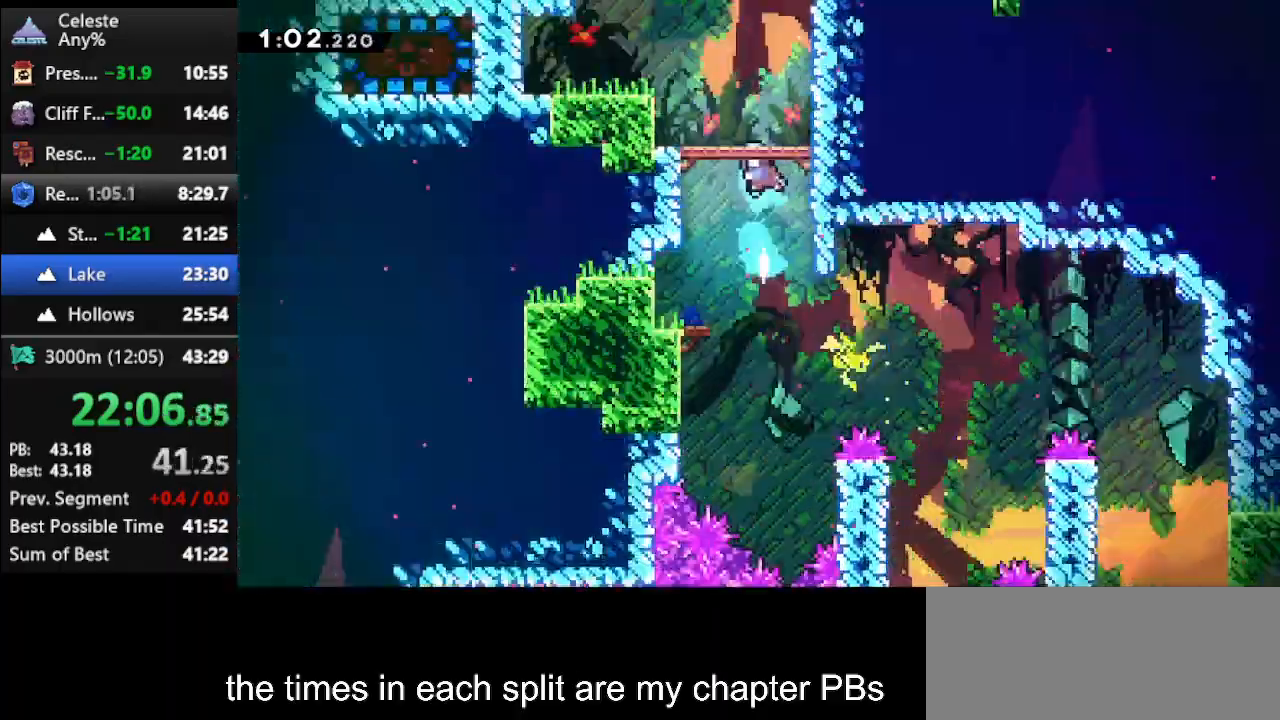
{"keys": ["left", "up"], "events": [[67, "left", "down"], [133, "dash", "up"]]}
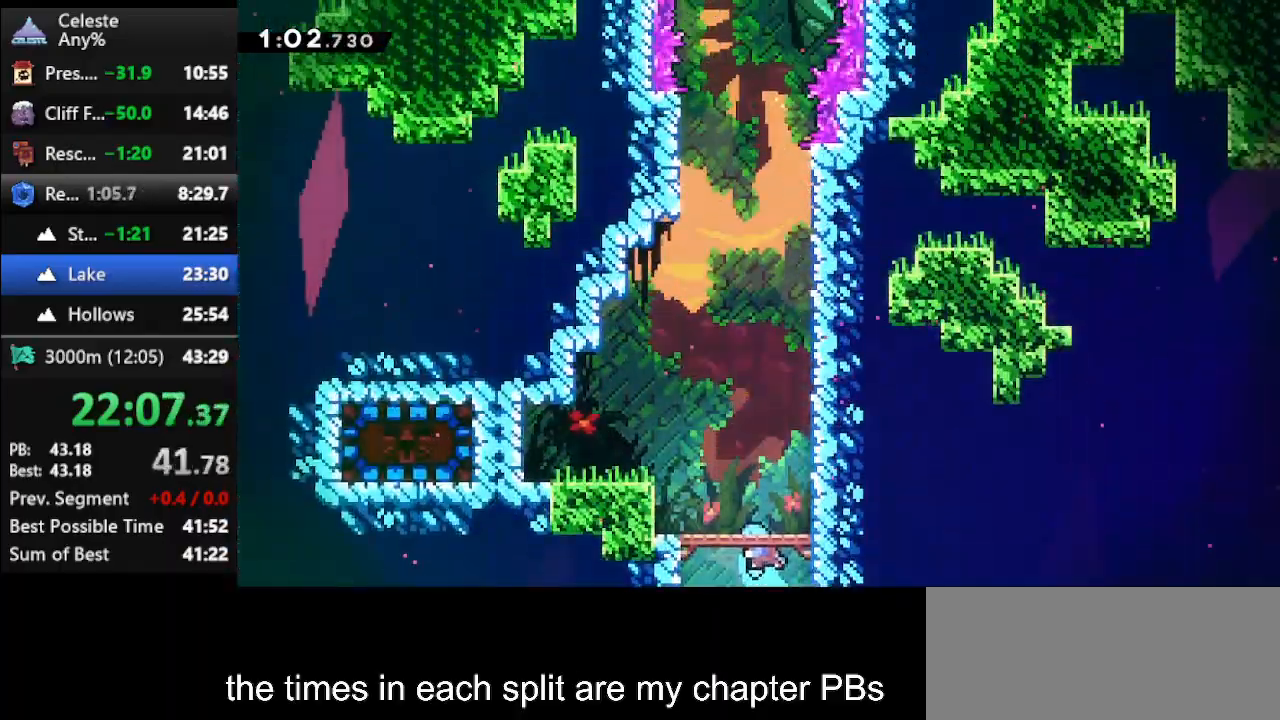
{"keys": ["dash2", "left"], "events": [[467, "up", "up"], [500, "dash2", "down"]]}
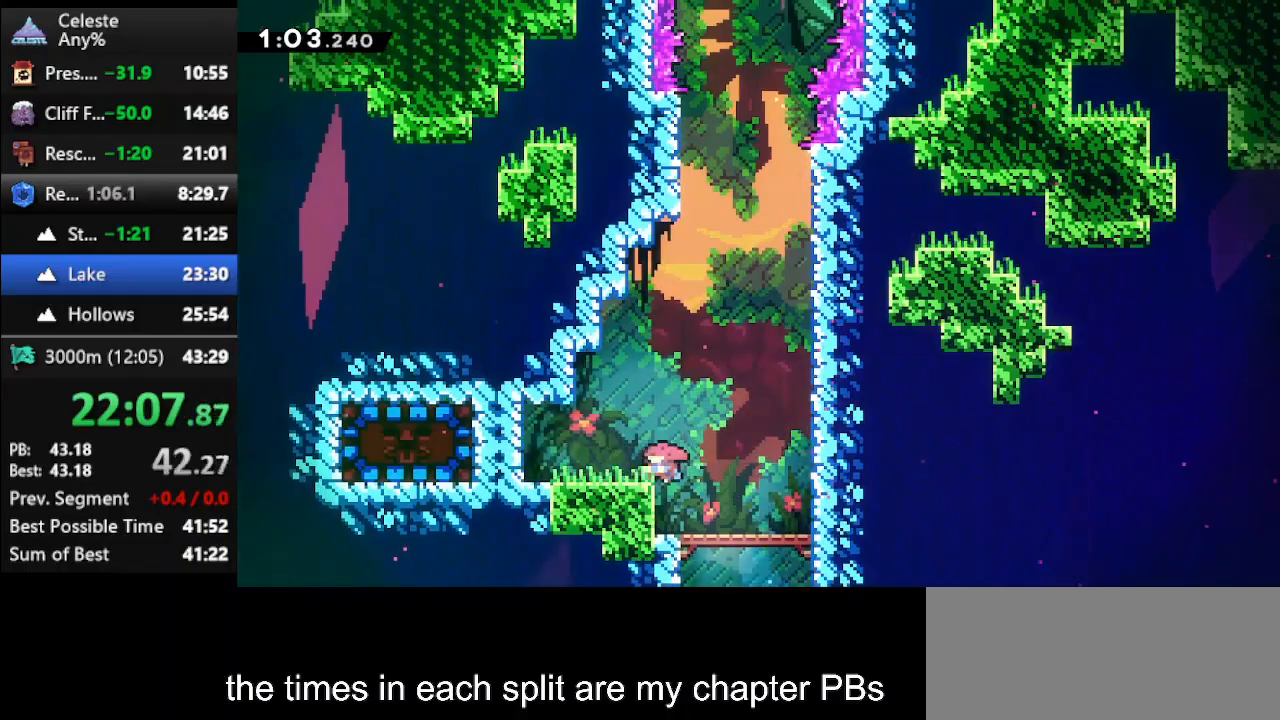
{"keys": ["left"], "events": [[100, "dash2", "up"], [233, "dash2", "down"], [367, "dash2", "up"]]}